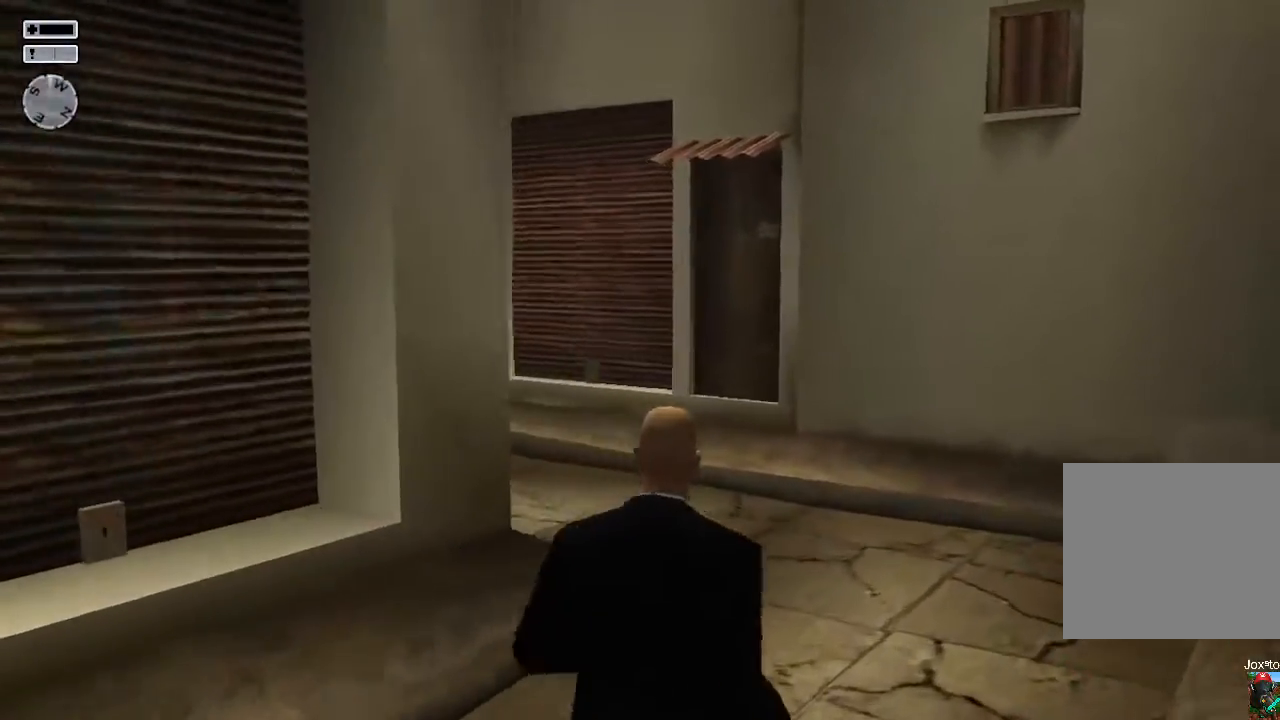
Gameplay with a controller (PlayStation layout); each line is a JSON object with the inputs held at the frame after it. "events" lists button and stick changes between this image and that frame as [ms after this image, input, new state], when the widget could be followed in between.
{"buttons": [], "left_stick": "up", "right_stick": "center", "events": [[33, "right_stick", "left"], [317, "right_stick", "center"]]}
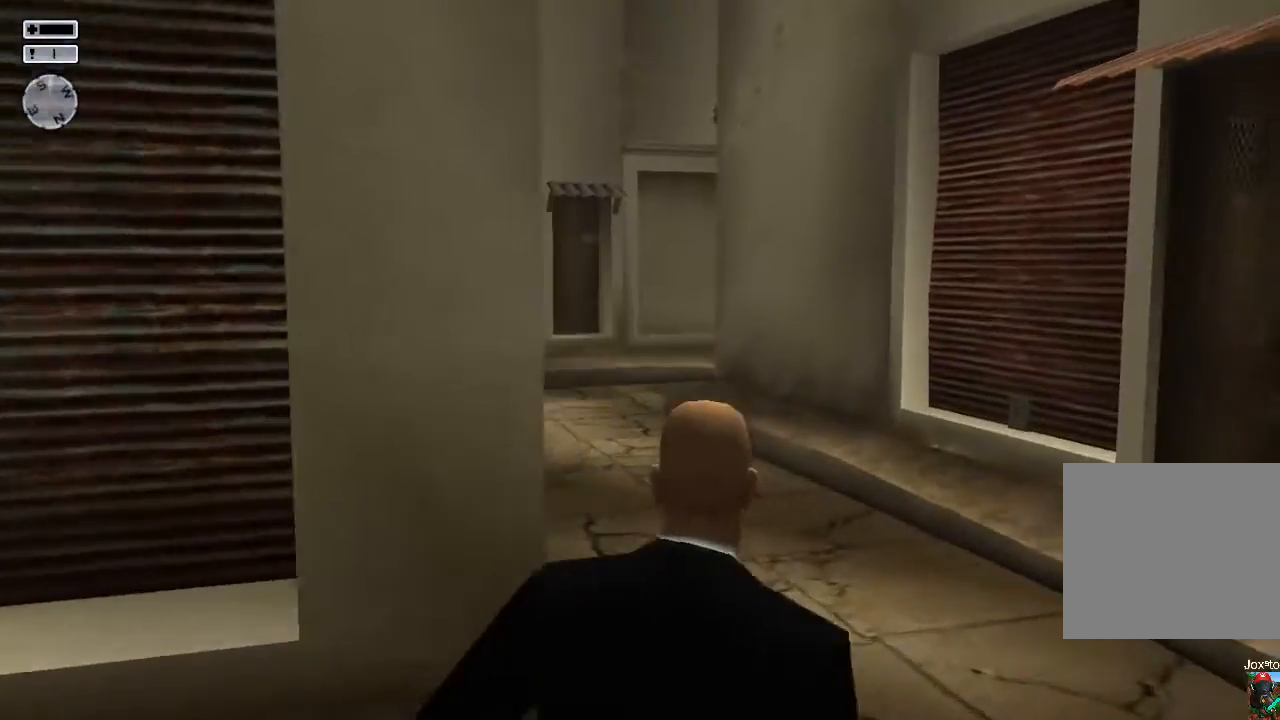
{"buttons": [], "left_stick": "up", "right_stick": "center", "events": [[50, "right_stick", "left"], [267, "right_stick", "center"]]}
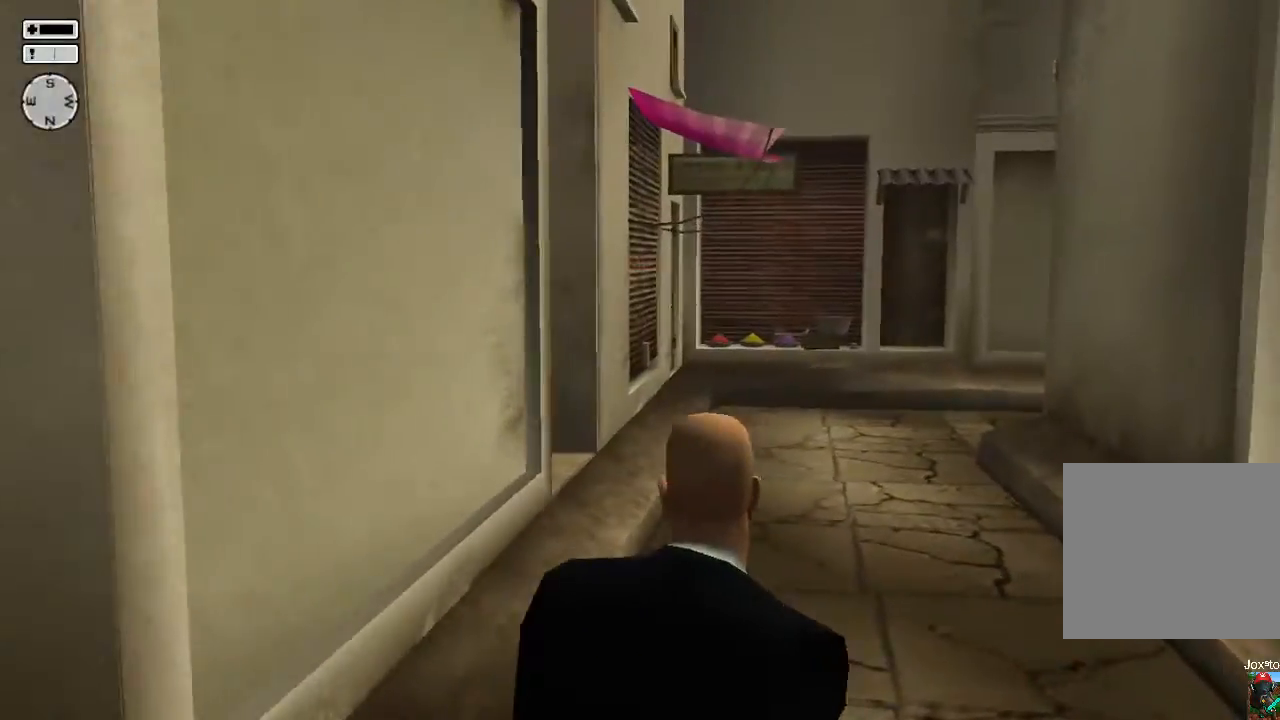
{"buttons": [], "left_stick": "up", "right_stick": "center", "events": []}
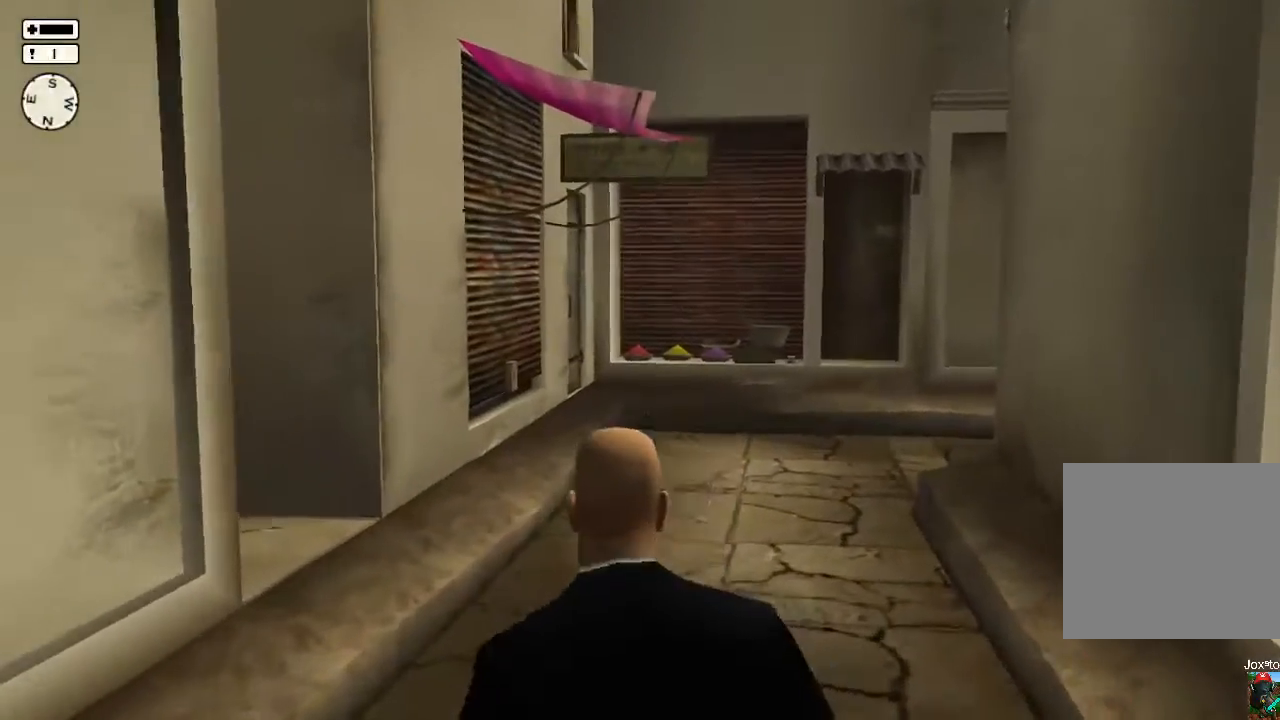
{"buttons": [], "left_stick": "up", "right_stick": "right", "events": [[500, "right_stick", "right"]]}
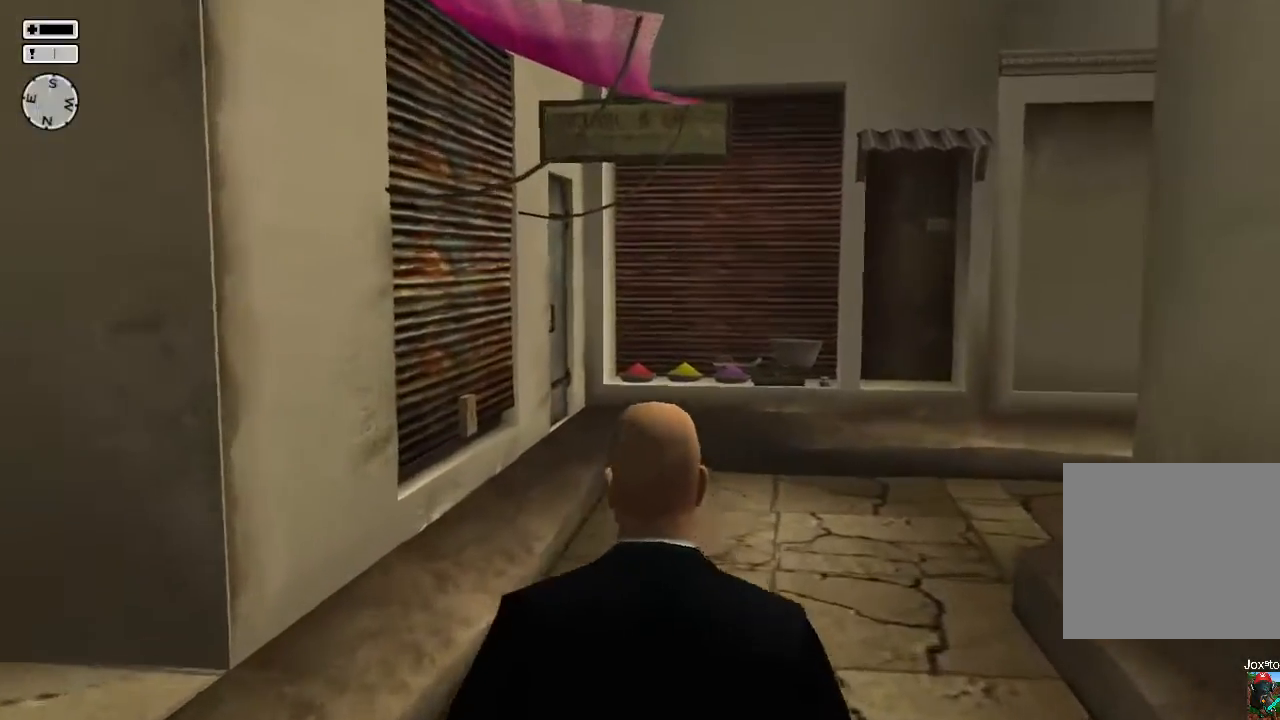
{"buttons": [], "left_stick": "up", "right_stick": "center", "events": [[417, "right_stick", "center"]]}
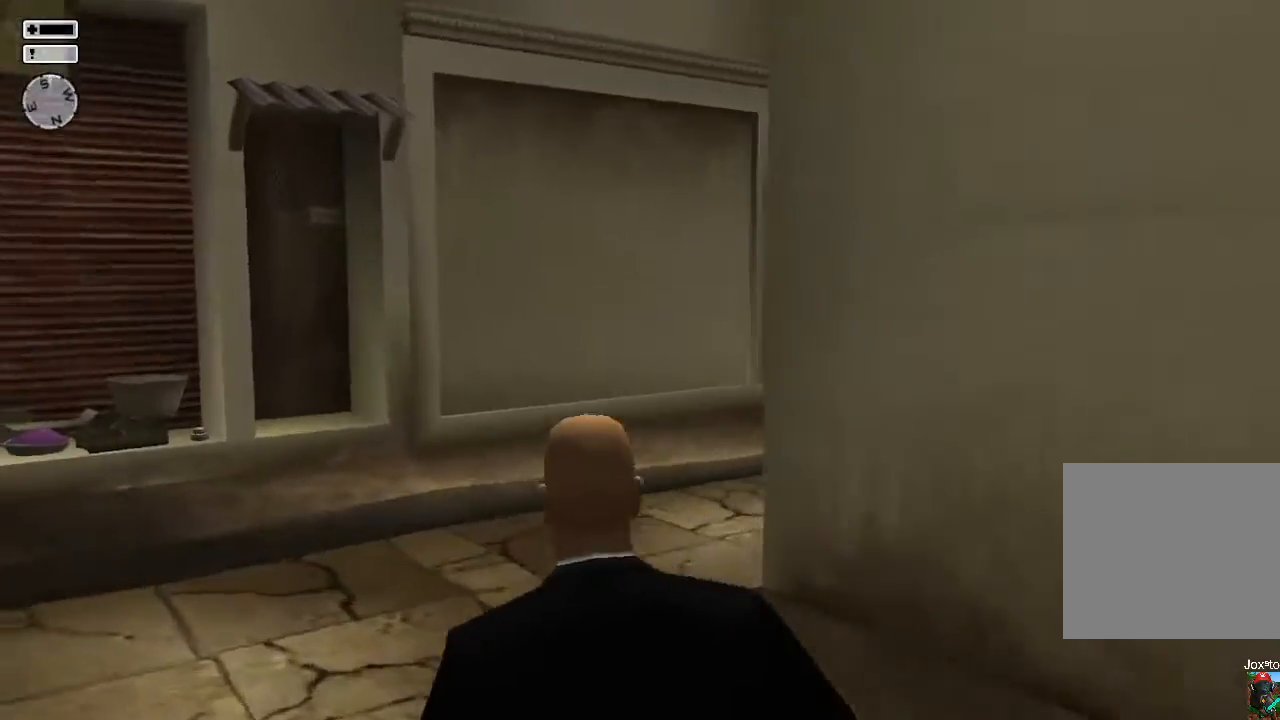
{"buttons": [], "left_stick": "up", "right_stick": "right", "events": [[300, "right_stick", "right"]]}
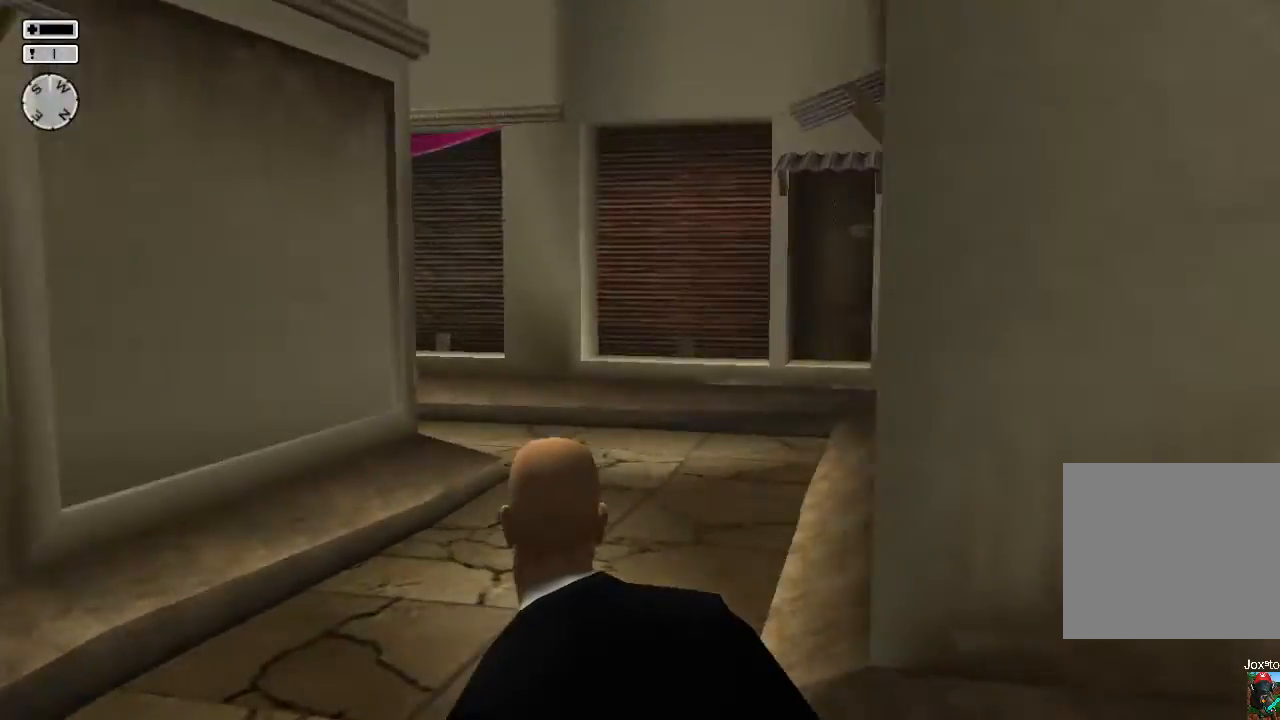
{"buttons": [], "left_stick": "up", "right_stick": "center", "events": [[100, "right_stick", "center"], [233, "right_stick", "right"], [417, "right_stick", "center"]]}
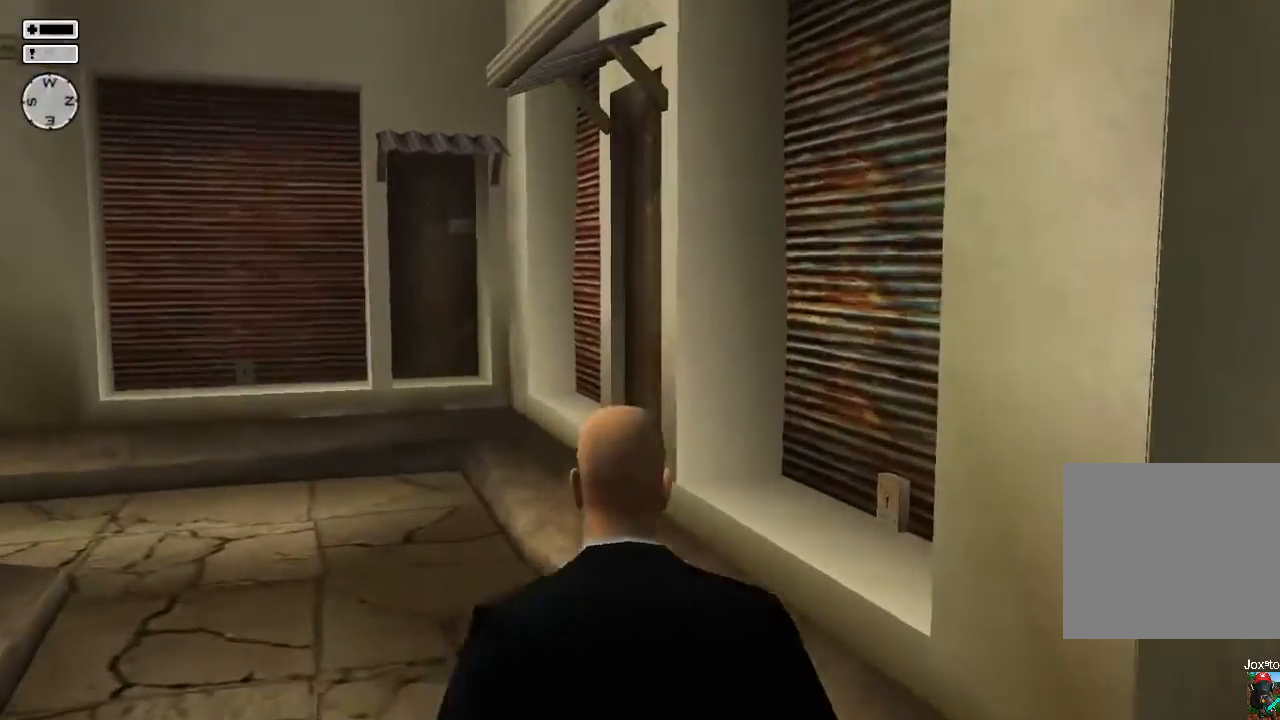
{"buttons": [], "left_stick": "up", "right_stick": "center", "events": [[233, "right_stick", "left"], [483, "right_stick", "center"]]}
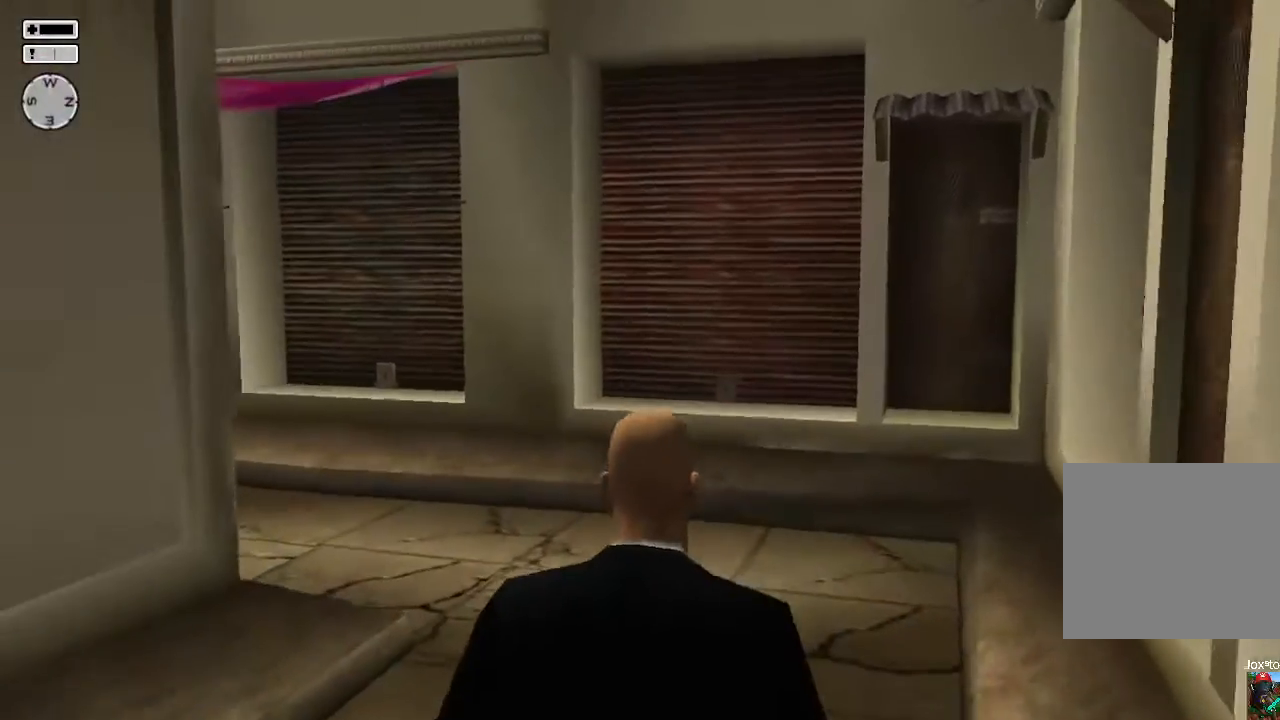
{"buttons": [], "left_stick": "up", "right_stick": "left", "events": [[250, "right_stick", "left"]]}
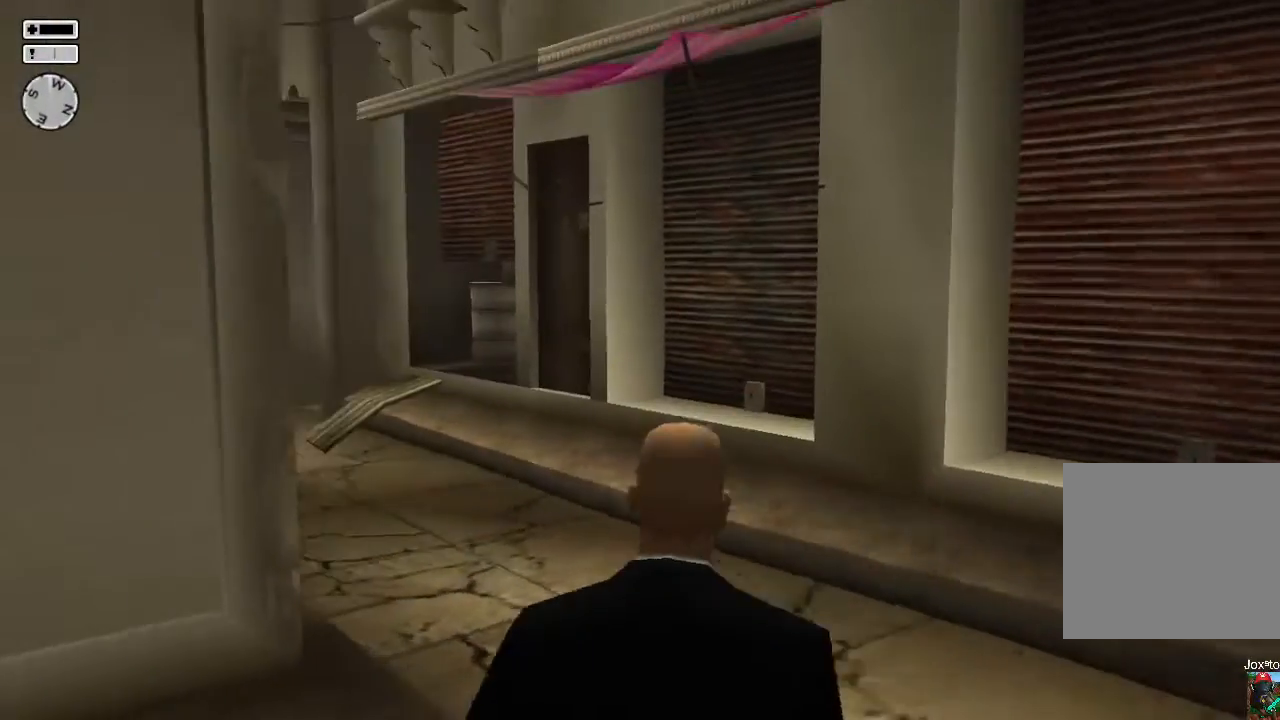
{"buttons": [], "left_stick": "up", "right_stick": "center", "events": [[200, "right_stick", "center"]]}
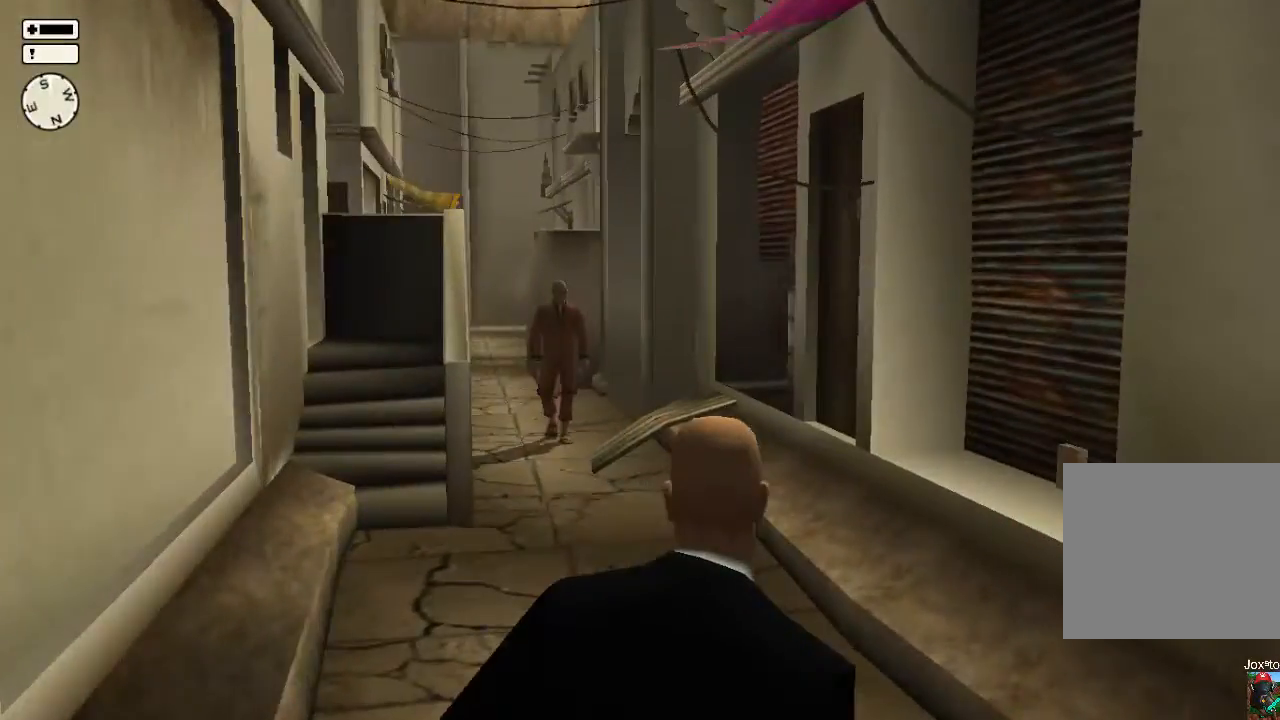
{"buttons": [], "left_stick": "up", "right_stick": "center", "events": []}
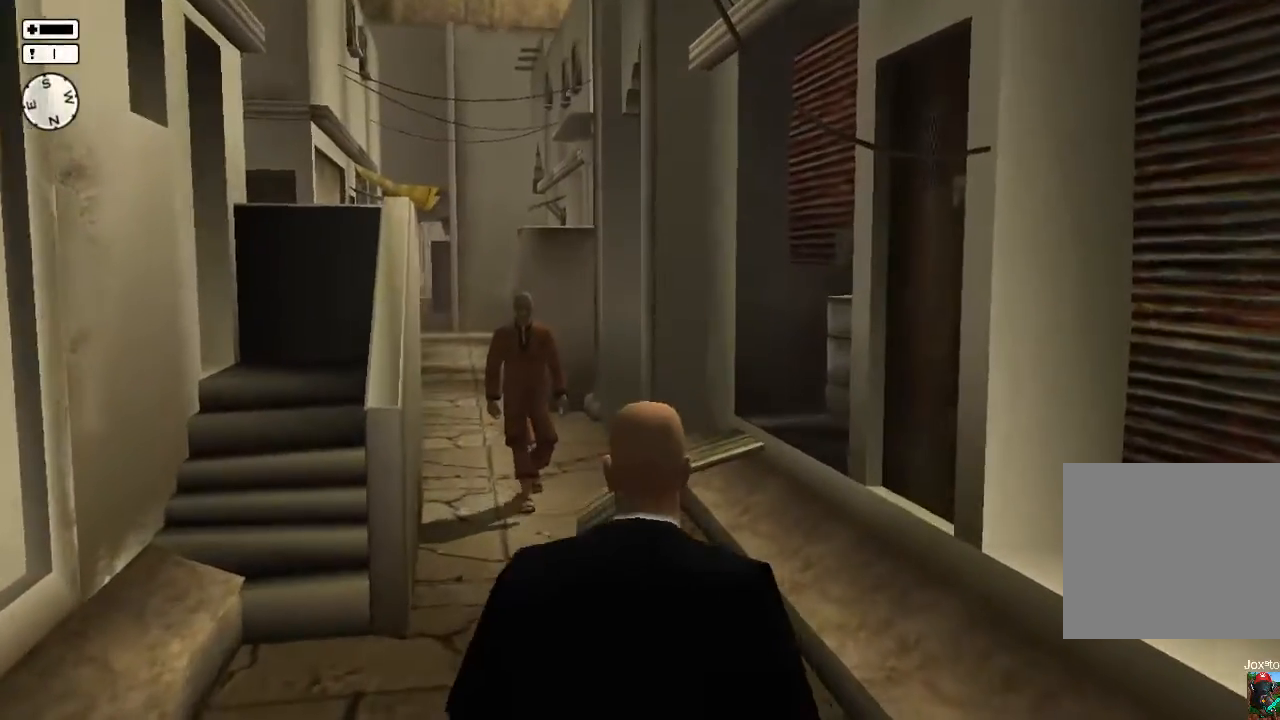
{"buttons": [], "left_stick": "up", "right_stick": "center", "events": []}
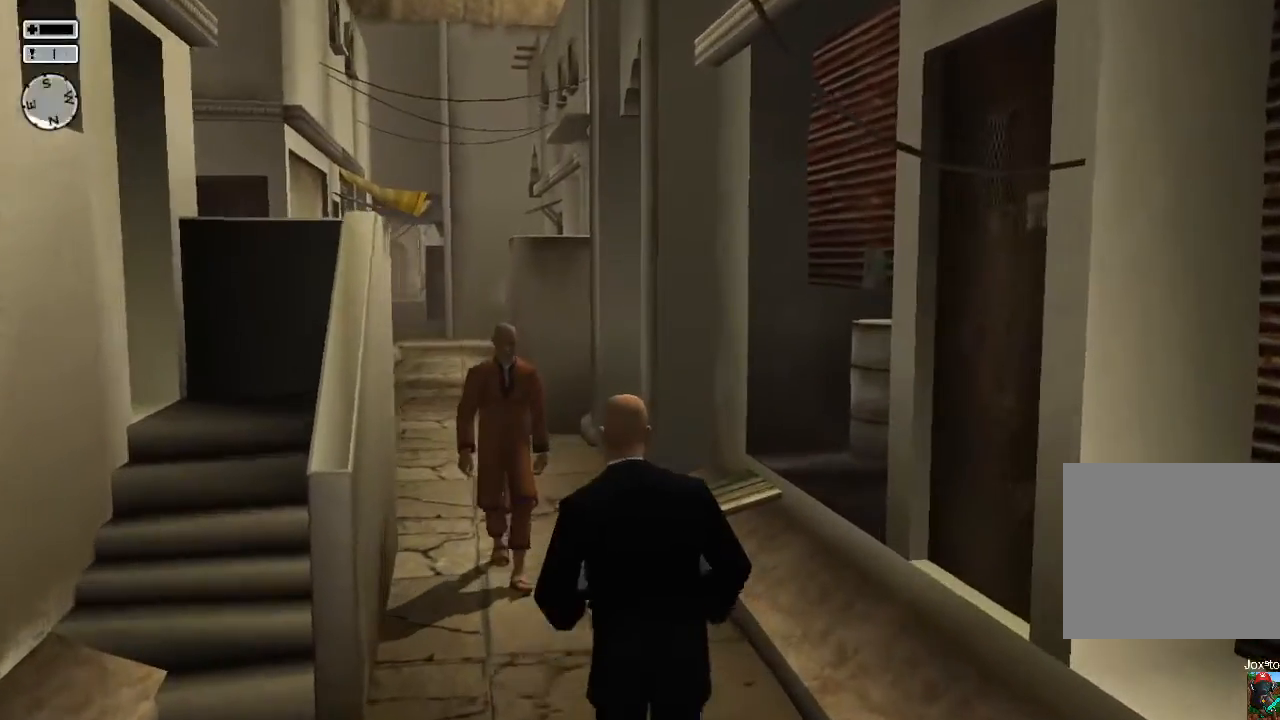
{"buttons": [], "left_stick": "up", "right_stick": "center", "events": [[100, "right_stick", "down-left"], [300, "right_stick", "center"]]}
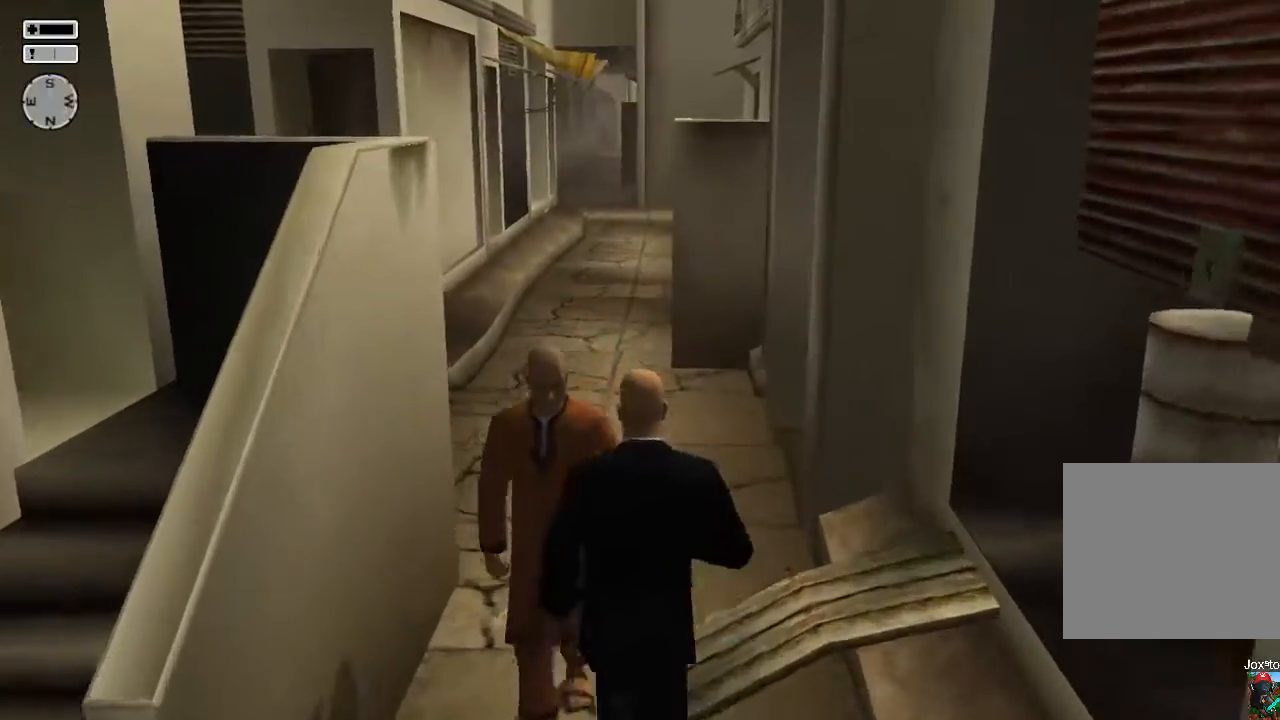
{"buttons": [], "left_stick": "up", "right_stick": "right", "events": [[400, "right_stick", "right"]]}
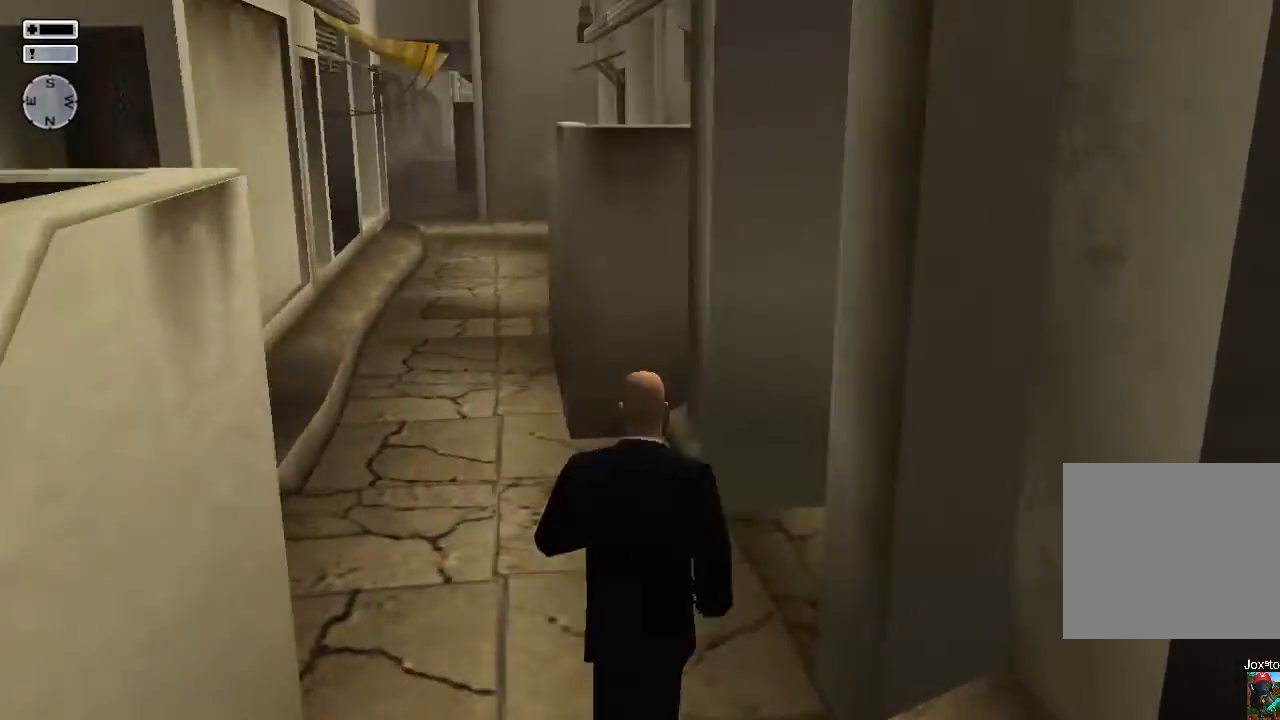
{"buttons": [], "left_stick": "up", "right_stick": "right", "events": [[250, "right_stick", "center"], [350, "right_stick", "right"]]}
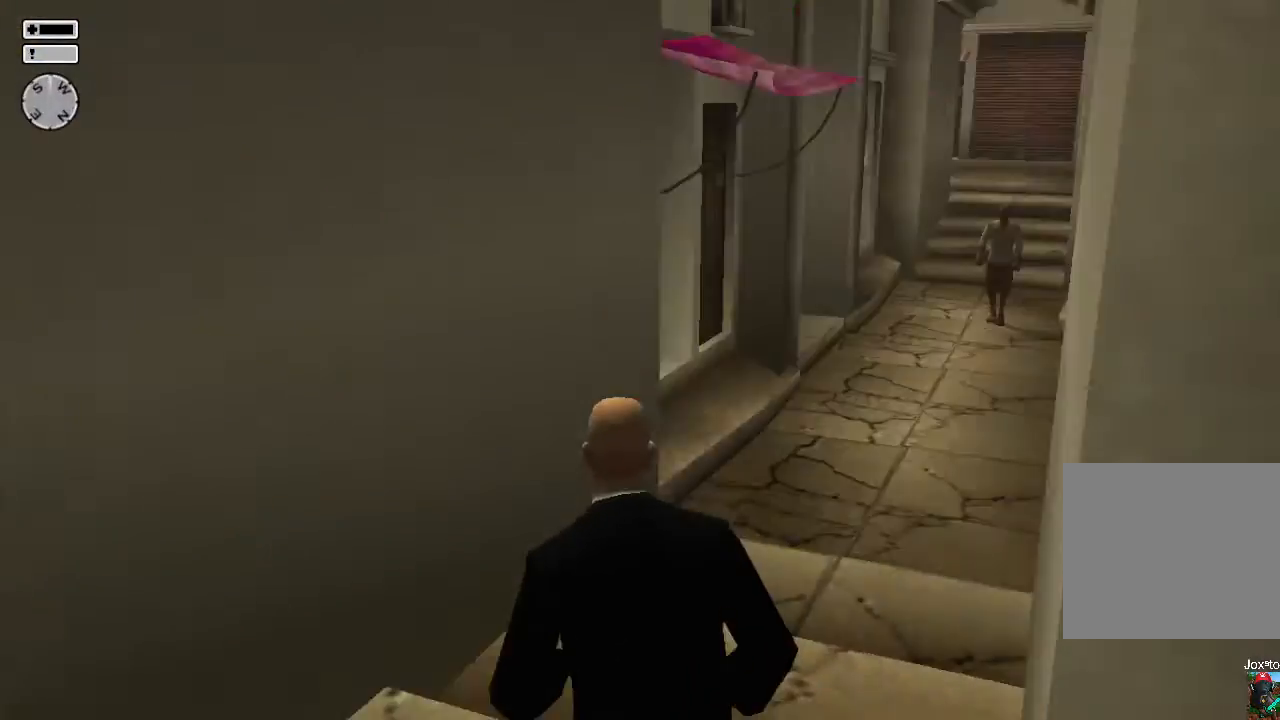
{"buttons": [], "left_stick": "up", "right_stick": "center", "events": [[83, "right_stick", "center"], [317, "right_stick", "right"], [450, "right_stick", "center"]]}
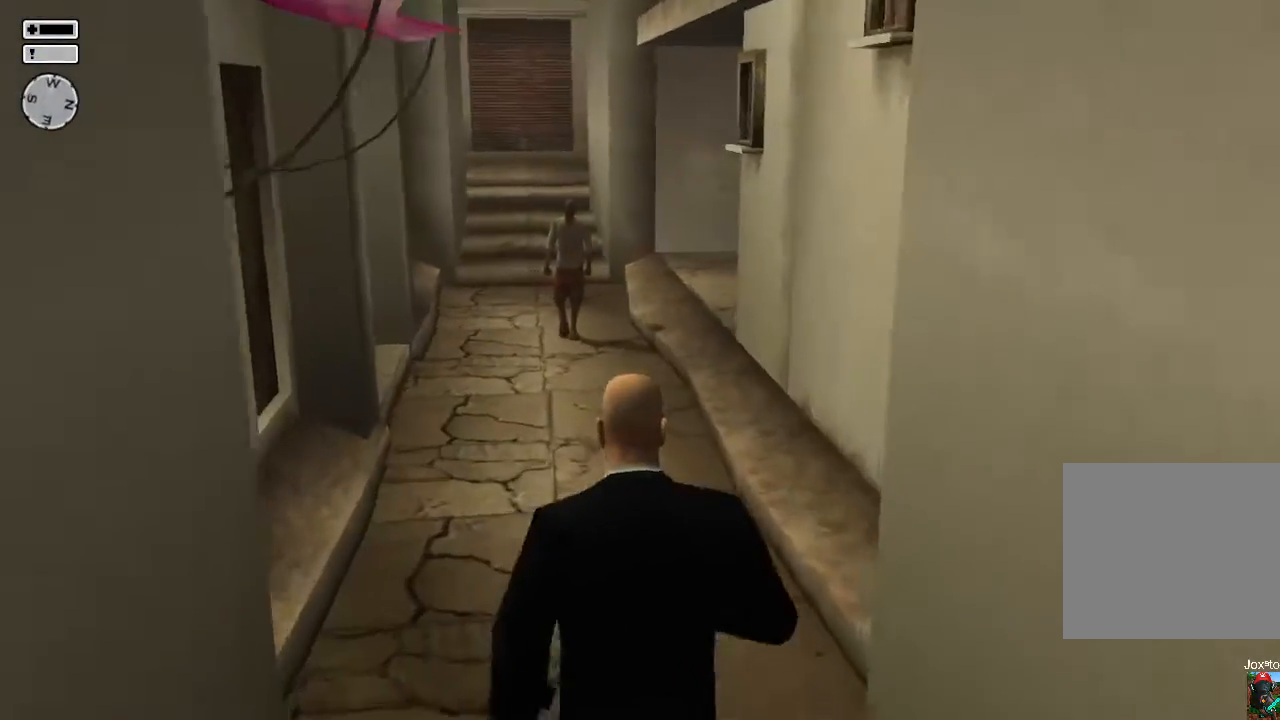
{"buttons": [], "left_stick": "up", "right_stick": "center", "events": [[217, "right_stick", "left"], [350, "right_stick", "center"]]}
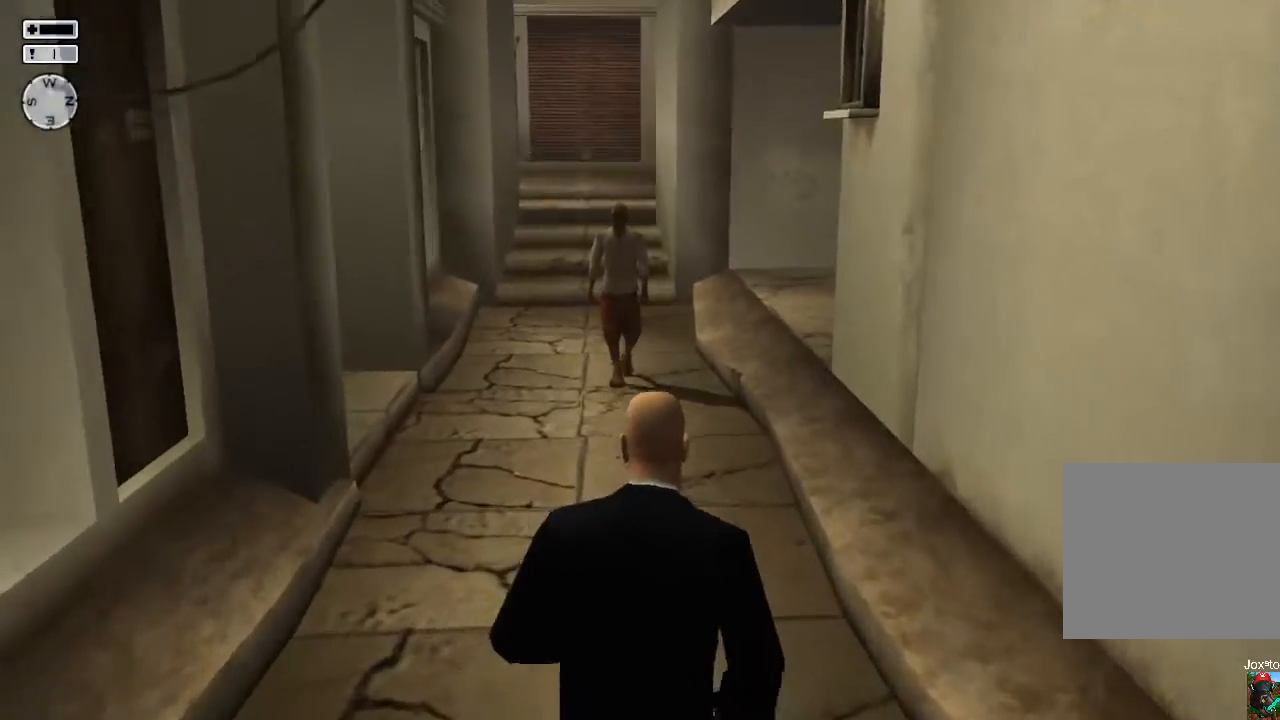
{"buttons": [], "left_stick": "up", "right_stick": "center", "events": [[150, "right_stick", "up"], [283, "right_stick", "center"]]}
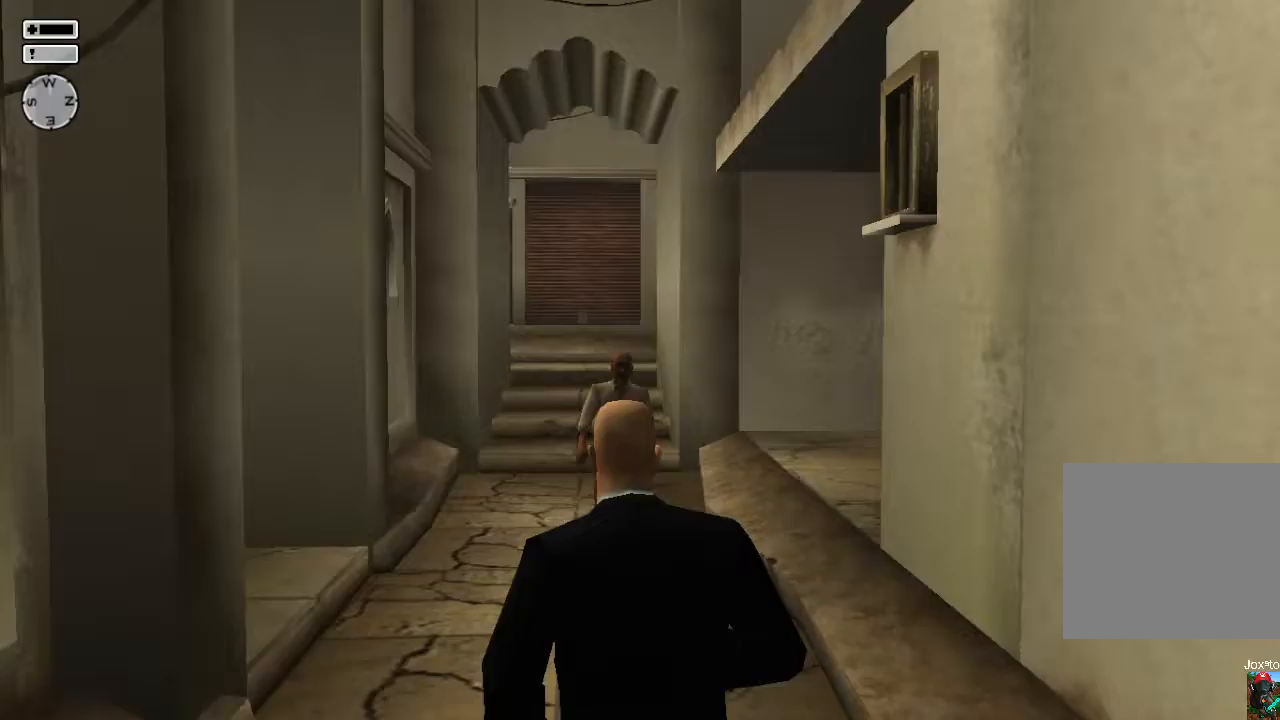
{"buttons": [], "left_stick": "center", "right_stick": "center", "events": [[367, "left_stick", "center"]]}
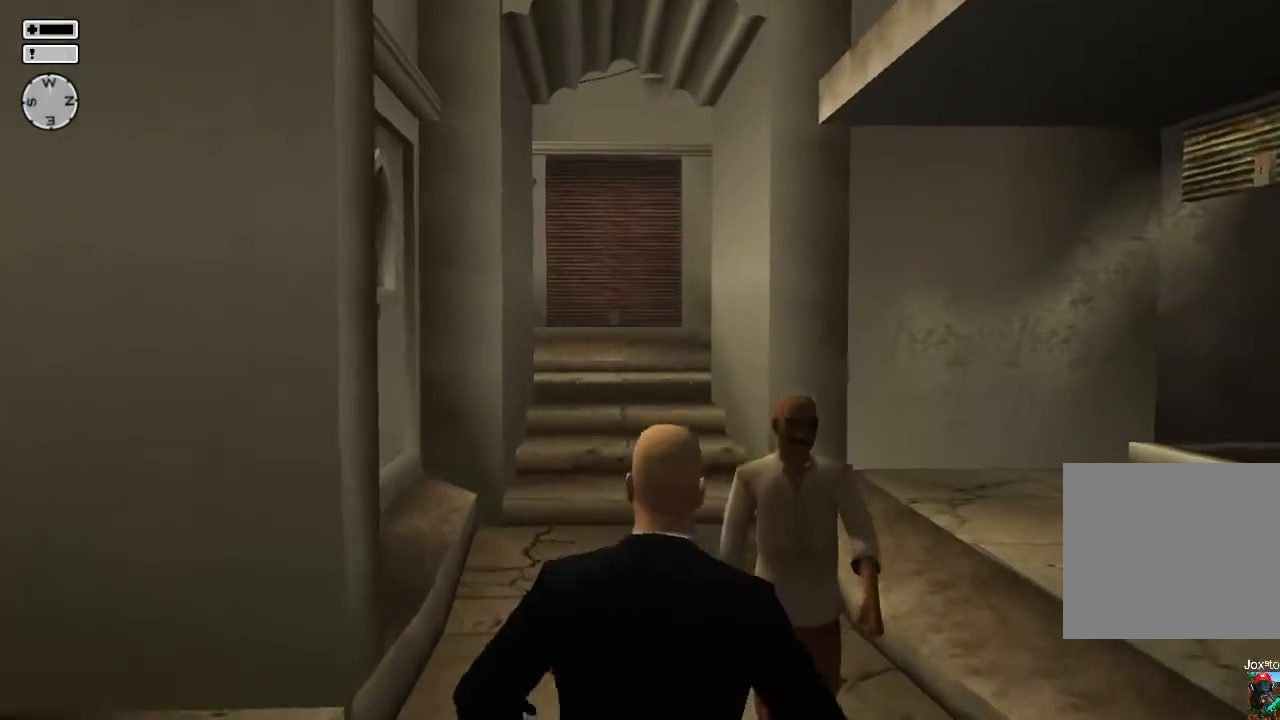
{"buttons": [], "left_stick": "up", "right_stick": "center", "events": [[17, "left_stick", "up"]]}
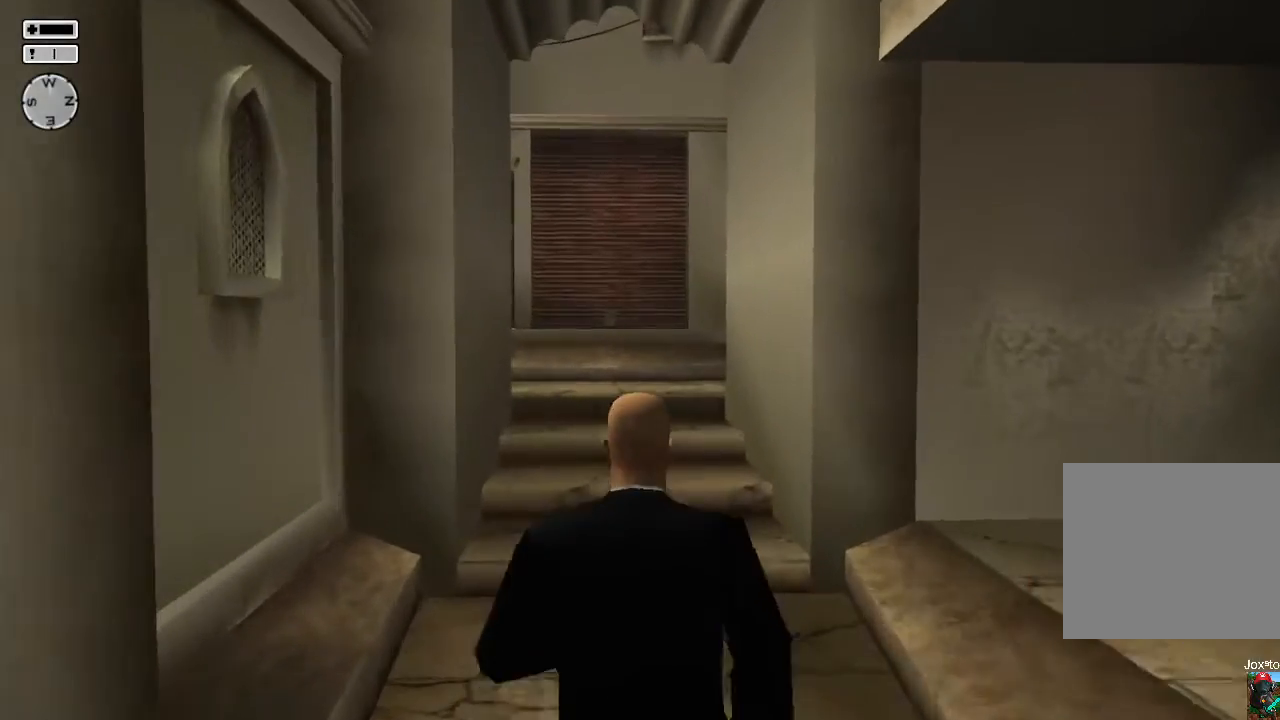
{"buttons": [], "left_stick": "up", "right_stick": "center", "events": []}
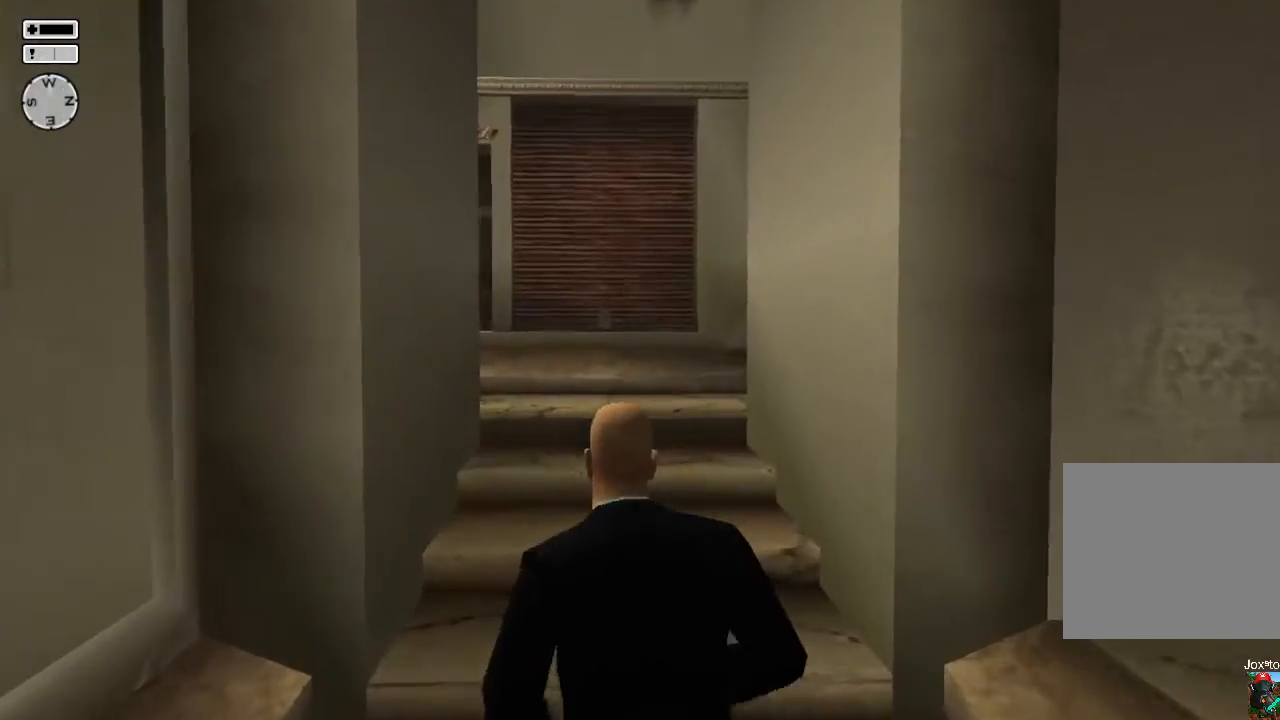
{"buttons": [], "left_stick": "up", "right_stick": "down-right", "events": [[400, "right_stick", "down-right"]]}
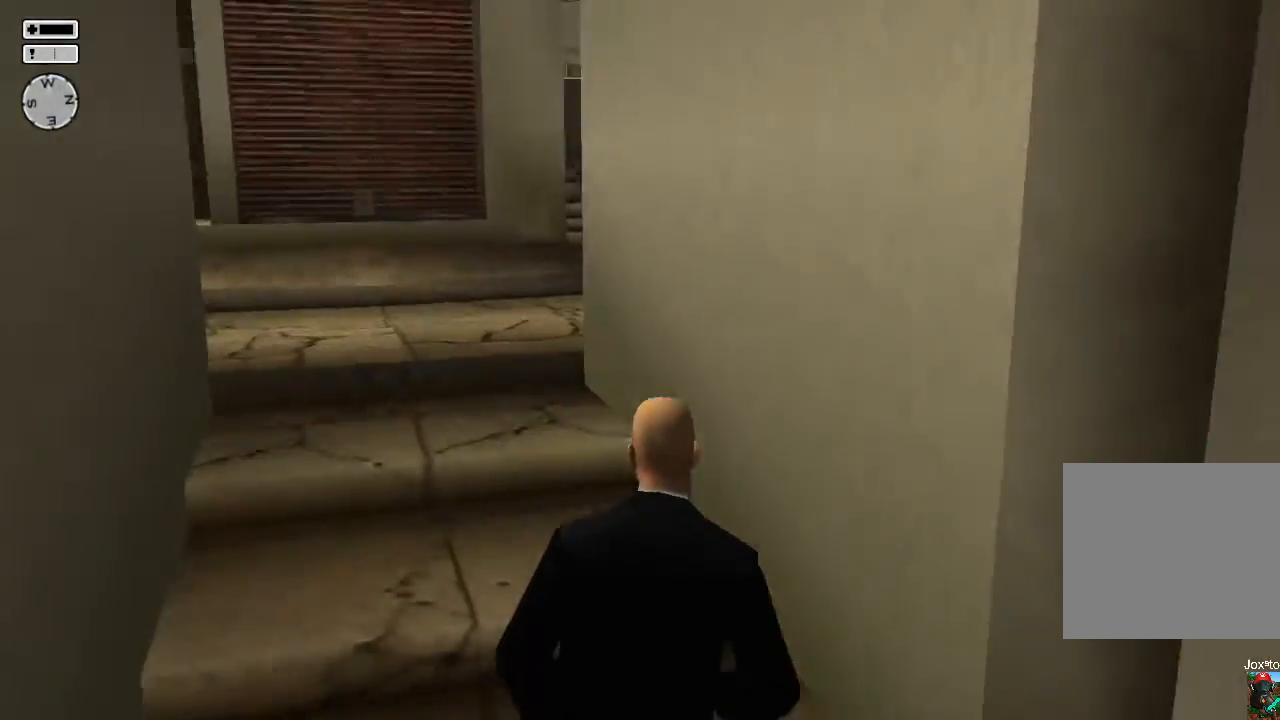
{"buttons": [], "left_stick": "up", "right_stick": "center", "events": [[100, "right_stick", "center"]]}
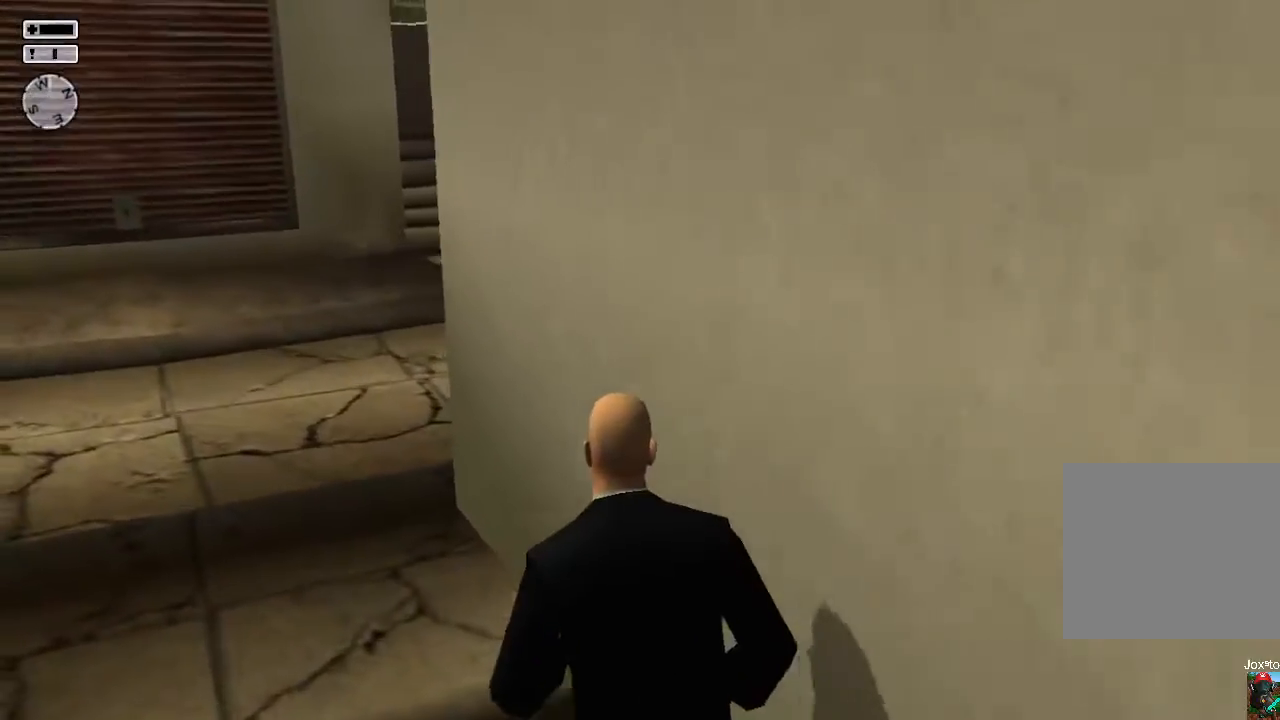
{"buttons": [], "left_stick": "up", "right_stick": "center", "events": [[100, "right_stick", "right"], [233, "right_stick", "center"]]}
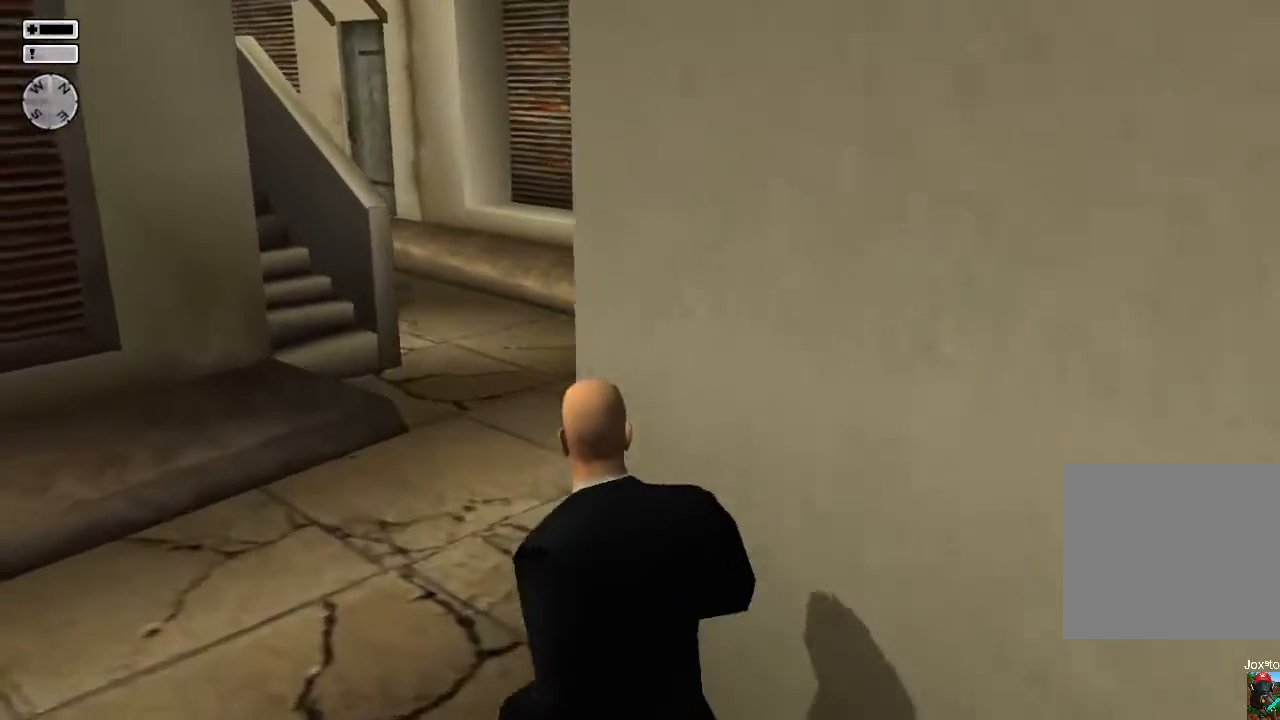
{"buttons": [], "left_stick": "up", "right_stick": "center", "events": []}
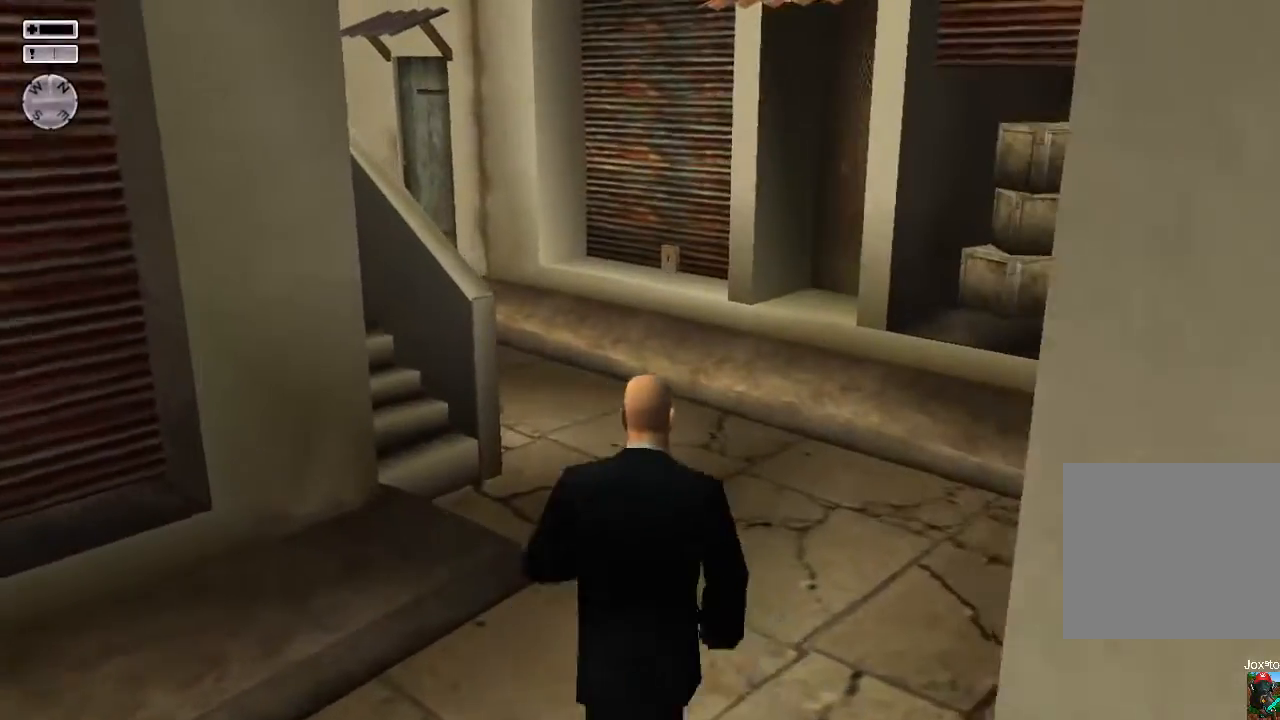
{"buttons": [], "left_stick": "up", "right_stick": "left", "events": [[283, "right_stick", "left"]]}
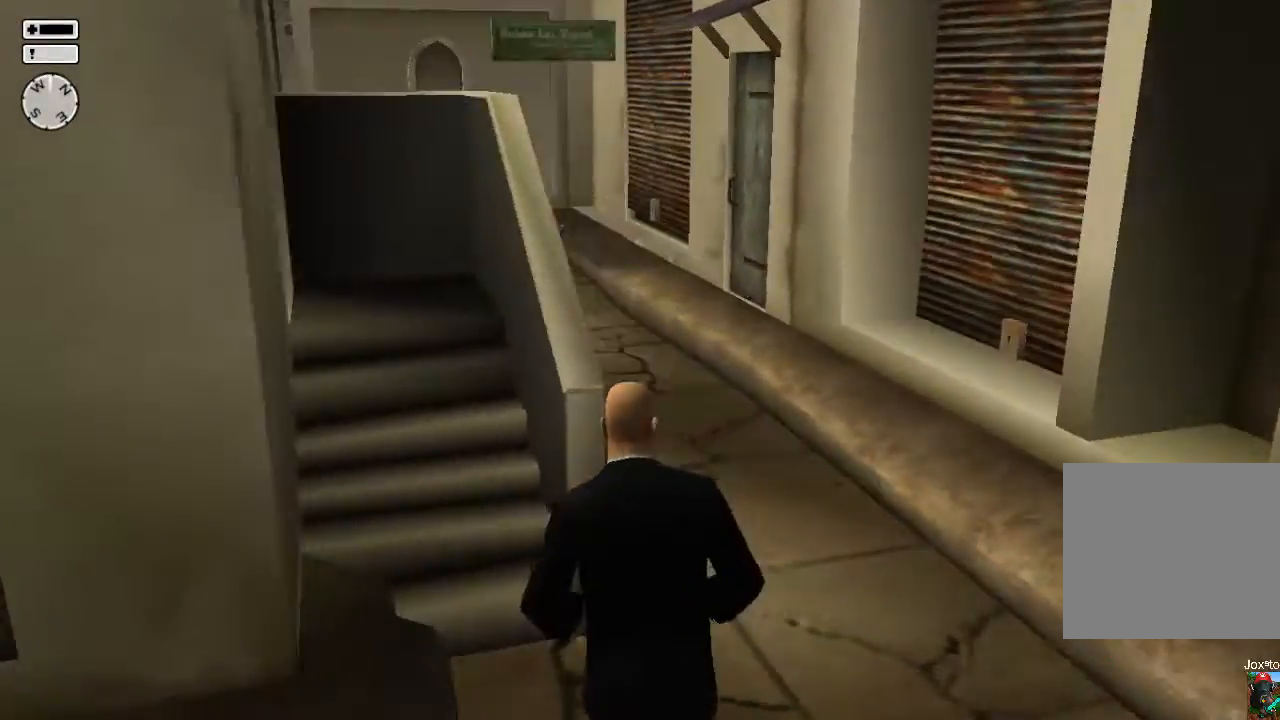
{"buttons": [], "left_stick": "up", "right_stick": "center", "events": [[33, "right_stick", "center"], [167, "right_stick", "left"], [333, "right_stick", "center"]]}
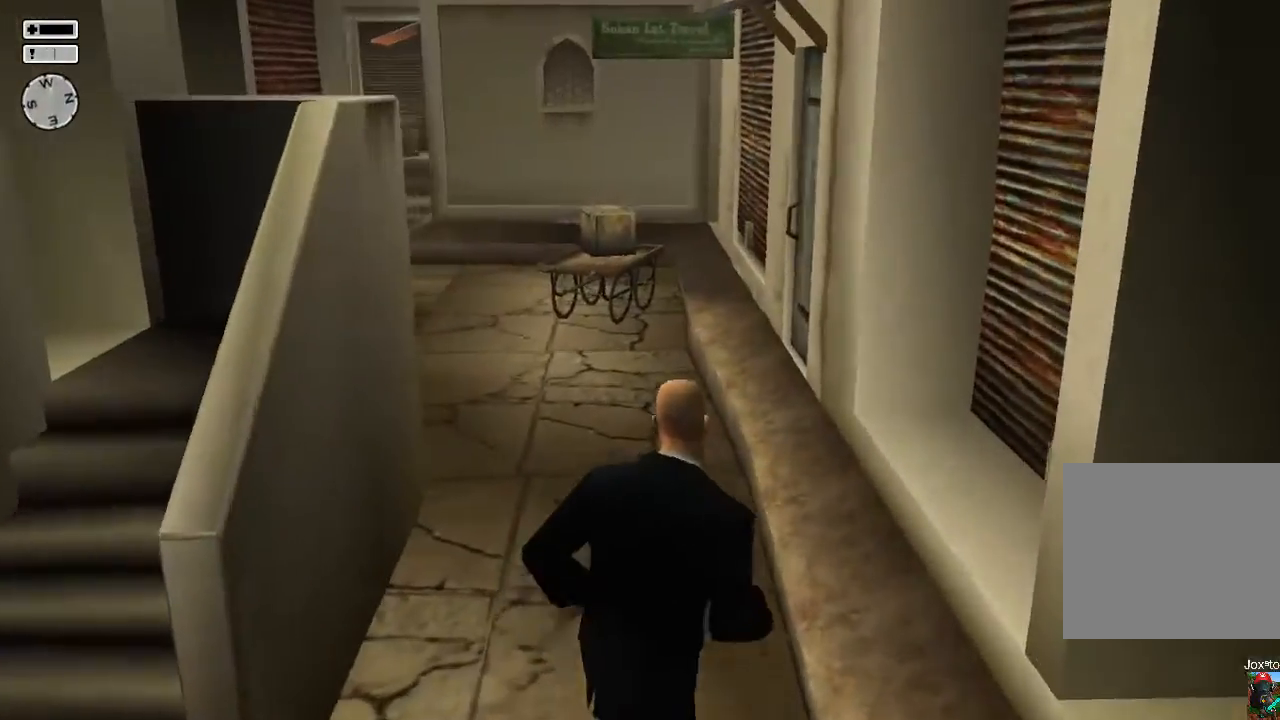
{"buttons": [], "left_stick": "up", "right_stick": "center", "events": []}
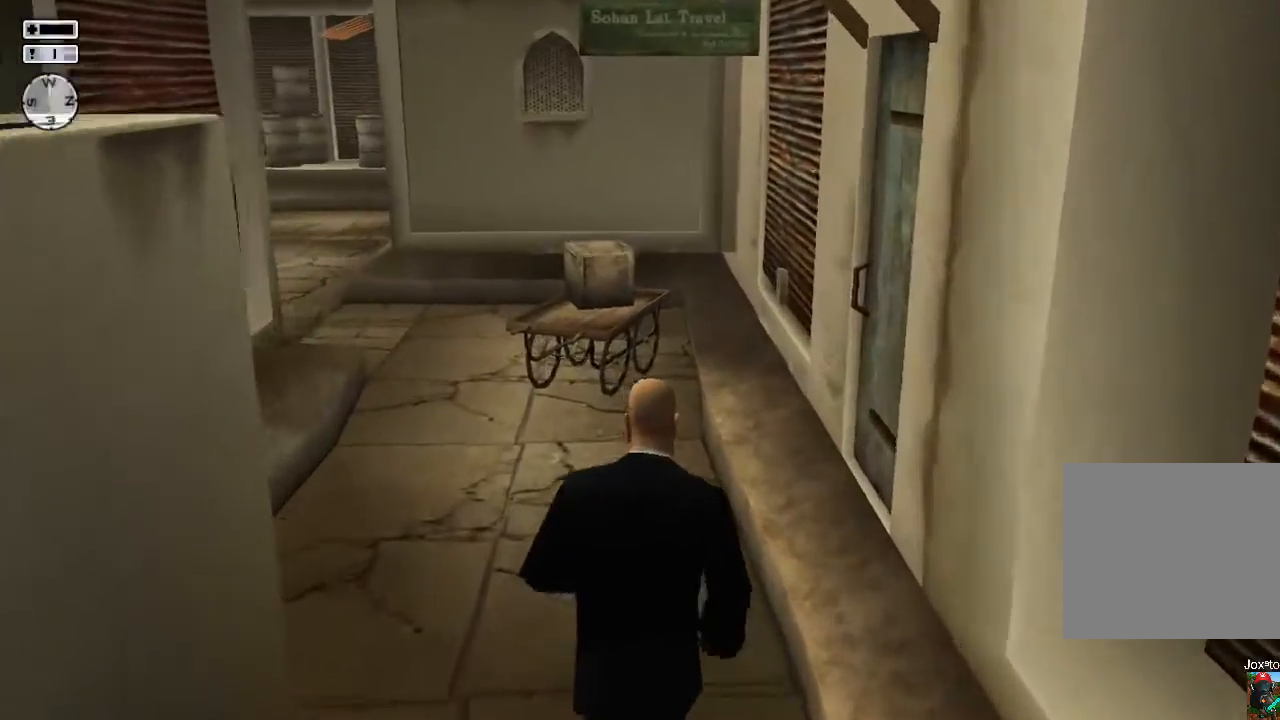
{"buttons": [], "left_stick": "up", "right_stick": "center", "events": [[250, "right_stick", "left"], [450, "right_stick", "center"]]}